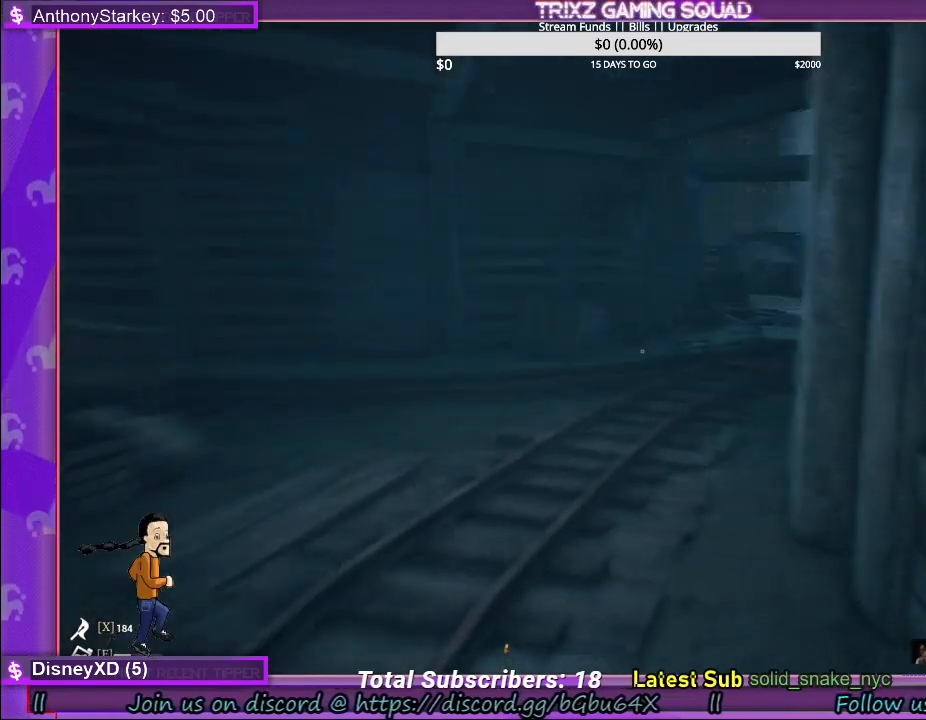
Gameplay with keyboard and mouse; each line is a JSON object with the keys and mouse buttons held at the frame after it. "events" lists presses ("down") and releases ("up") of "a", "ctrl", "d", "e", "f", "q", "r", "s", "shift", "space", "tab", "w", "mouse_left", "mouse_wheel" and "mouse_right" between this image and that frame as [ms after this image, input, new state], when the widget could be followed in between. "mouse_left", "mouse_wheel", "mouse_right" = the "left", "wheel", "right" buttons of the "mouse" list. No other keys are recorded. "wheel" means that the mouse wheel is clicked or scrolled. Mouse movement is not recorded.
{"keys": ["d", "w"], "mouse": [], "events": [[500, "d", "down"]]}
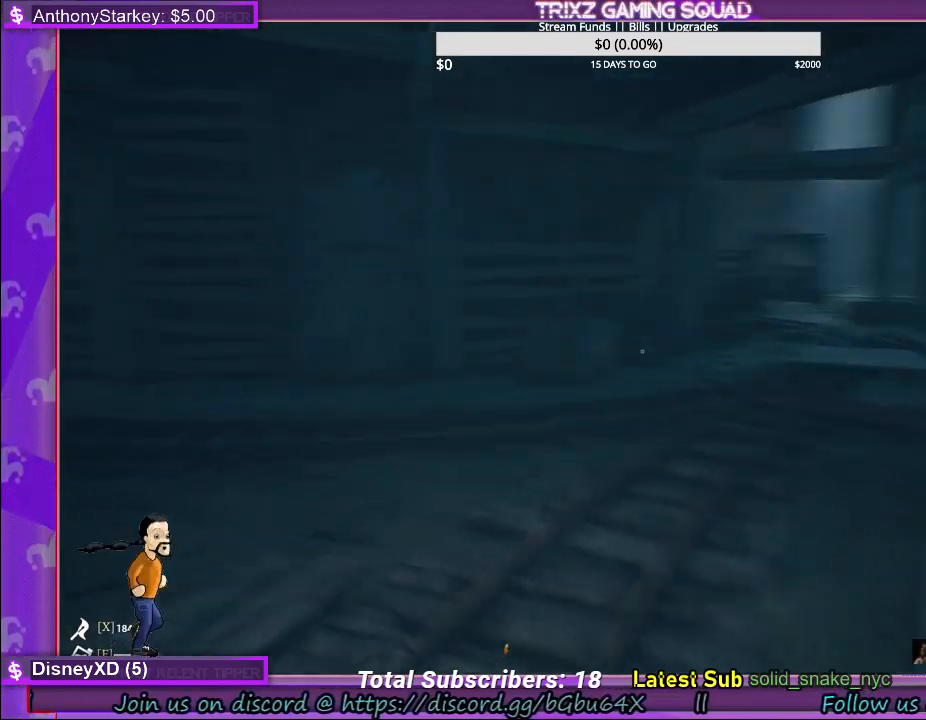
{"keys": ["d", "w"], "mouse": [], "events": [[83, "w", "up"], [433, "w", "down"]]}
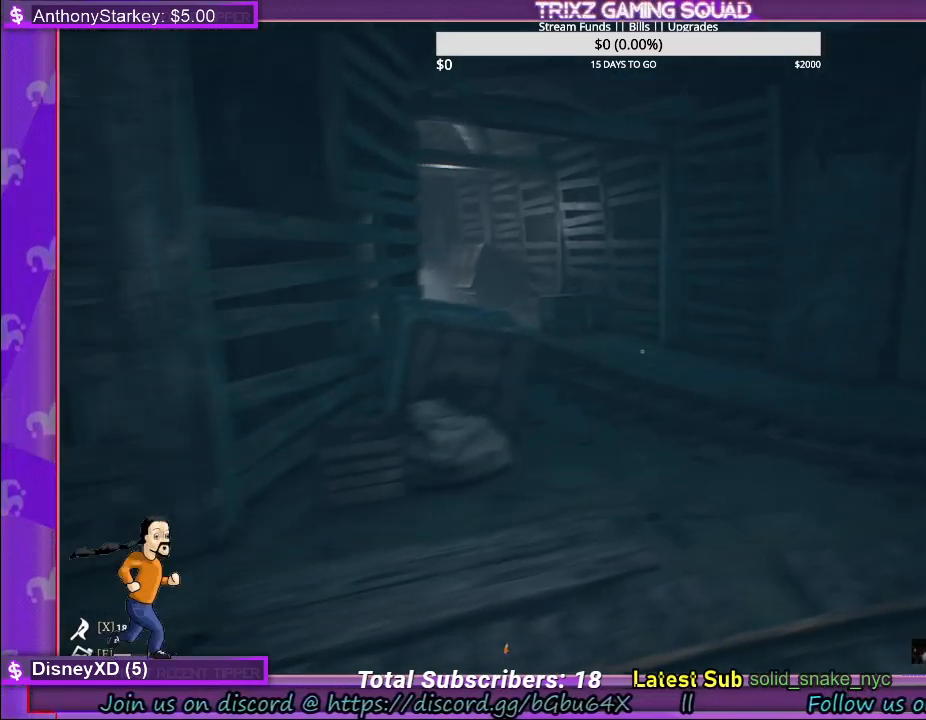
{"keys": [], "mouse": [], "events": [[283, "d", "up"], [283, "w", "up"]]}
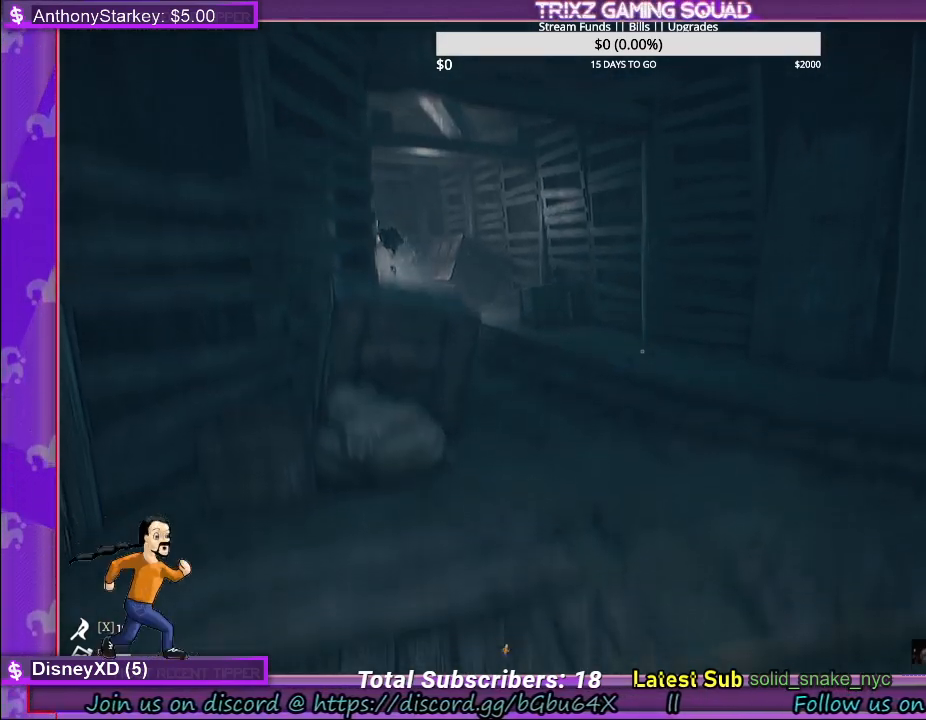
{"keys": ["a"], "mouse": [], "events": [[17, "a", "down"]]}
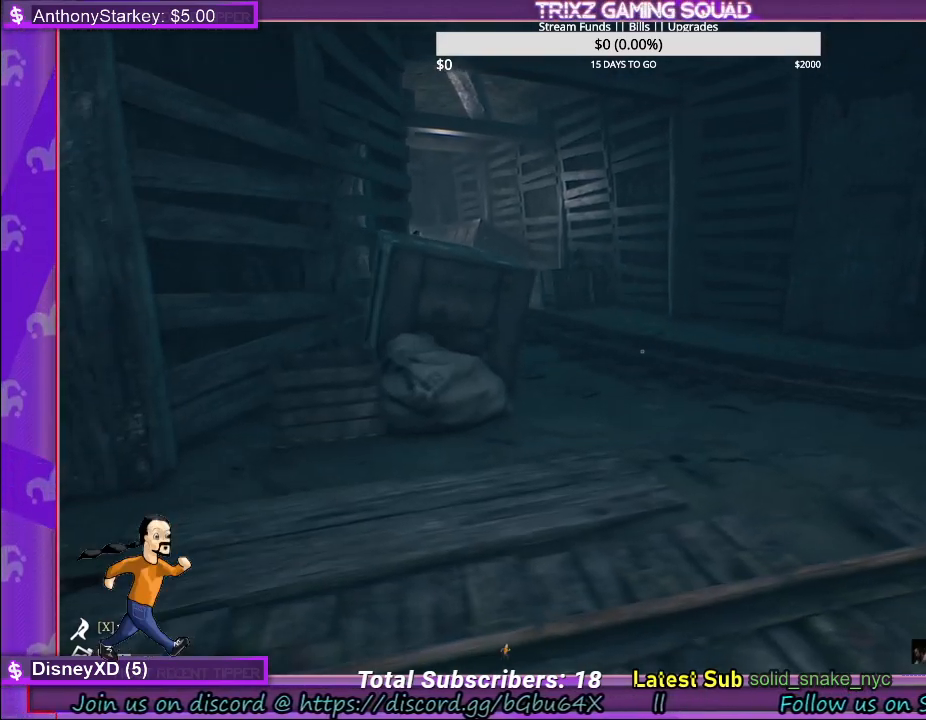
{"keys": ["a", "s"], "mouse": [], "events": [[50, "s", "down"]]}
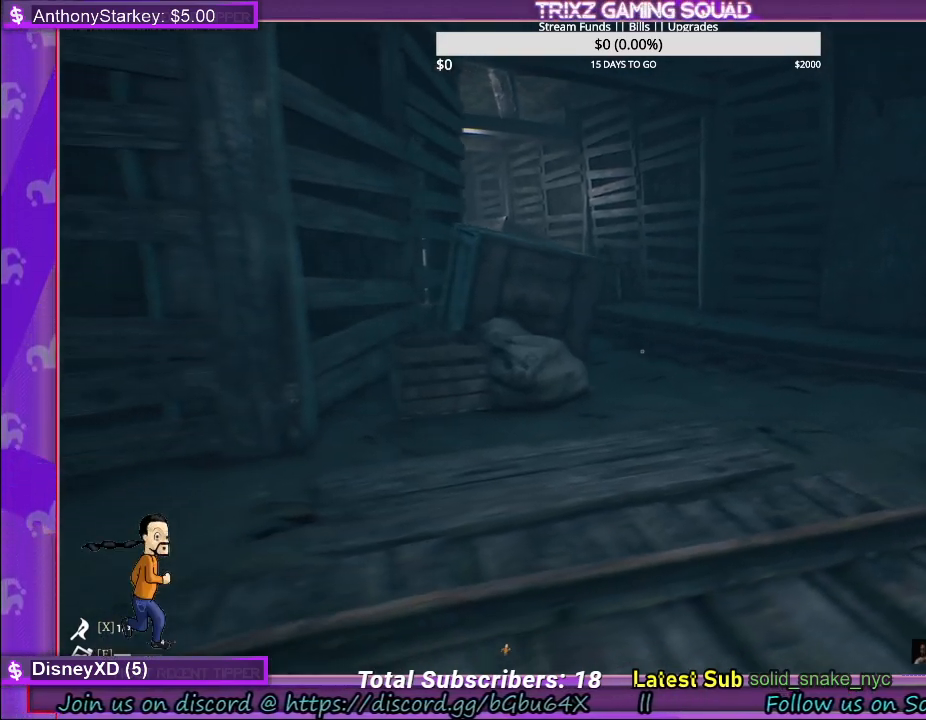
{"keys": ["a", "s"], "mouse": [], "events": []}
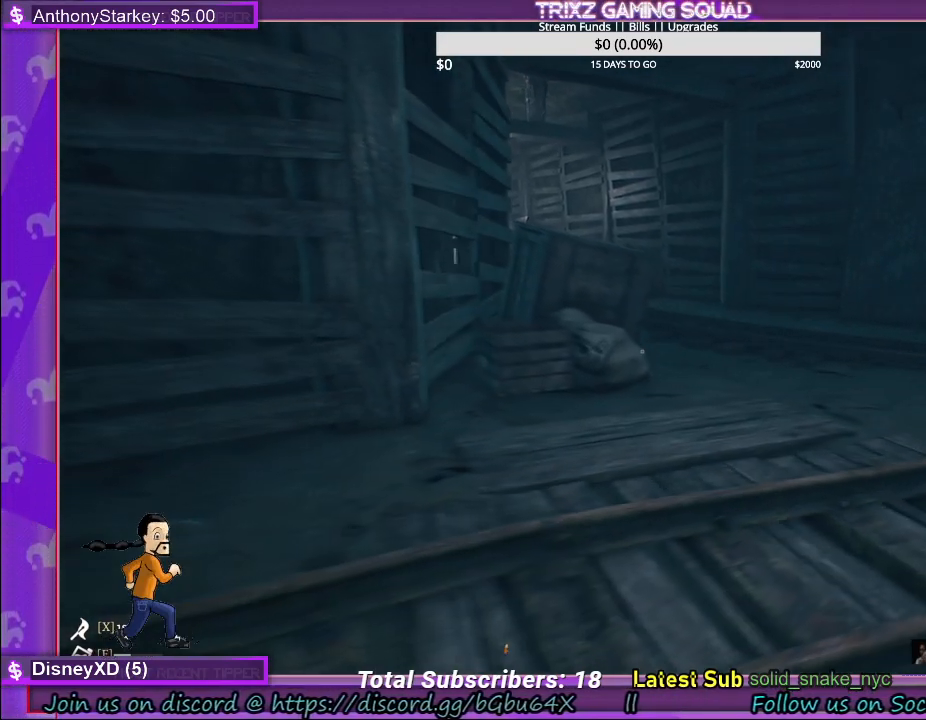
{"keys": ["a", "s"], "mouse": [], "events": []}
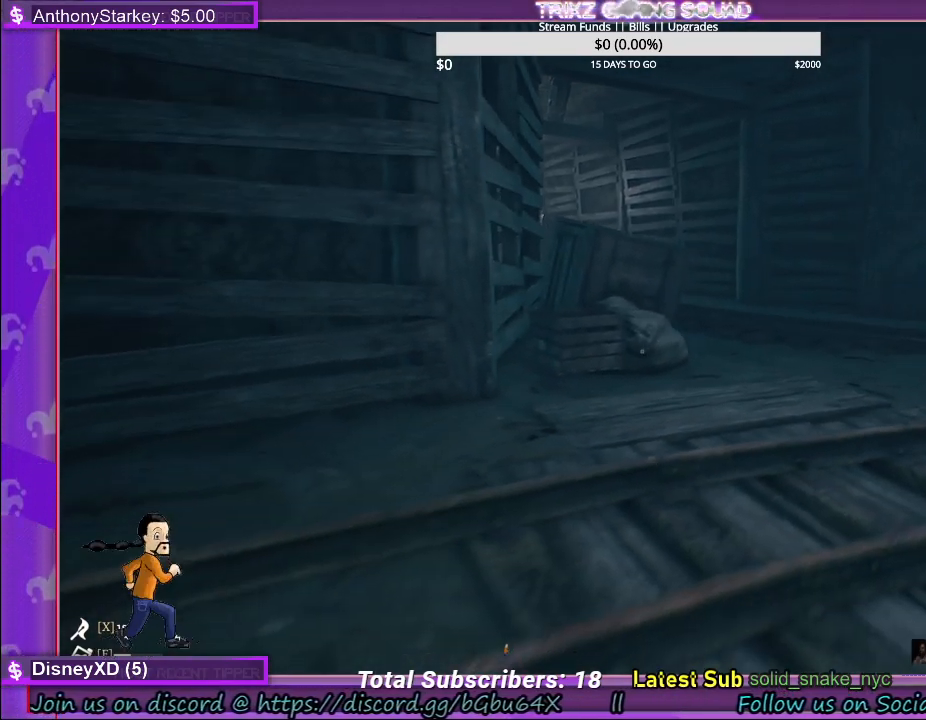
{"keys": ["a", "s"], "mouse": [], "events": []}
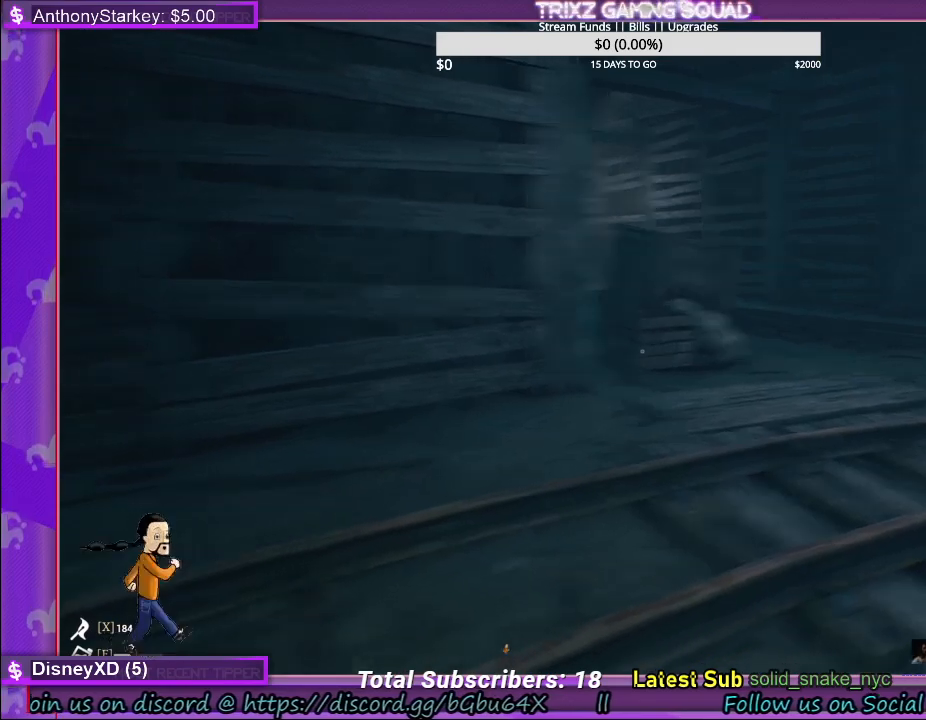
{"keys": ["w"], "mouse": [], "events": [[17, "s", "up"], [333, "w", "down"], [433, "a", "up"]]}
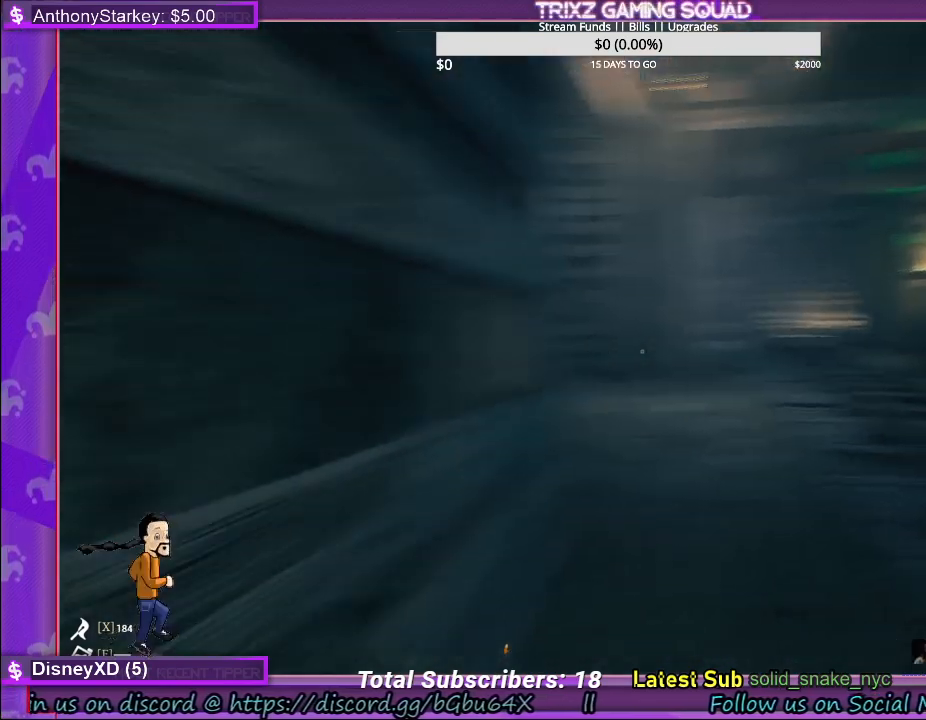
{"keys": ["w"], "mouse": [], "events": []}
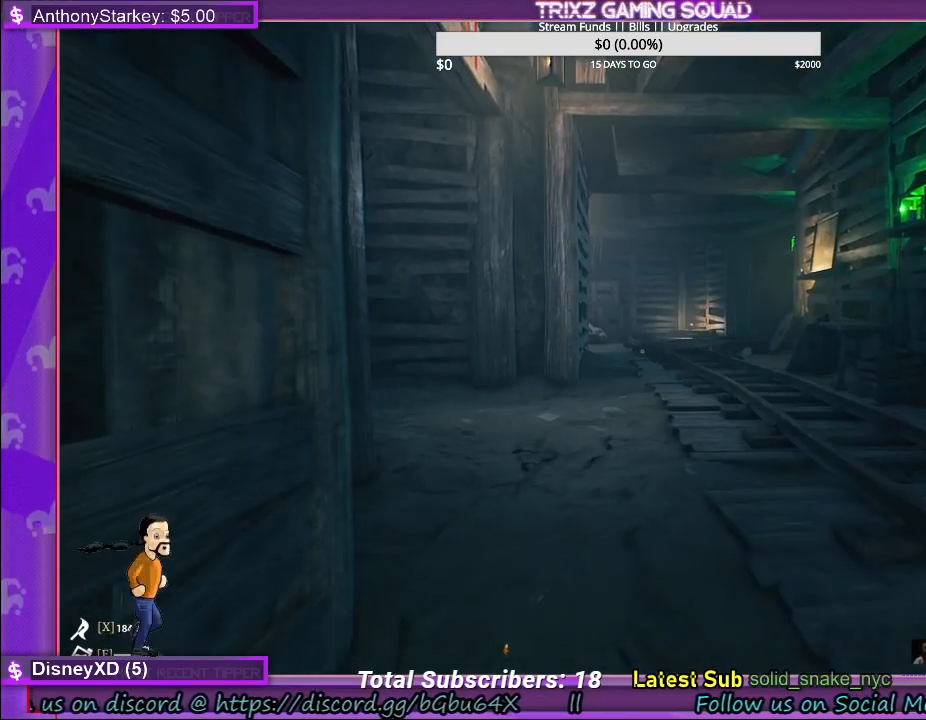
{"keys": ["shift", "w"], "mouse": [], "events": [[117, "shift", "down"]]}
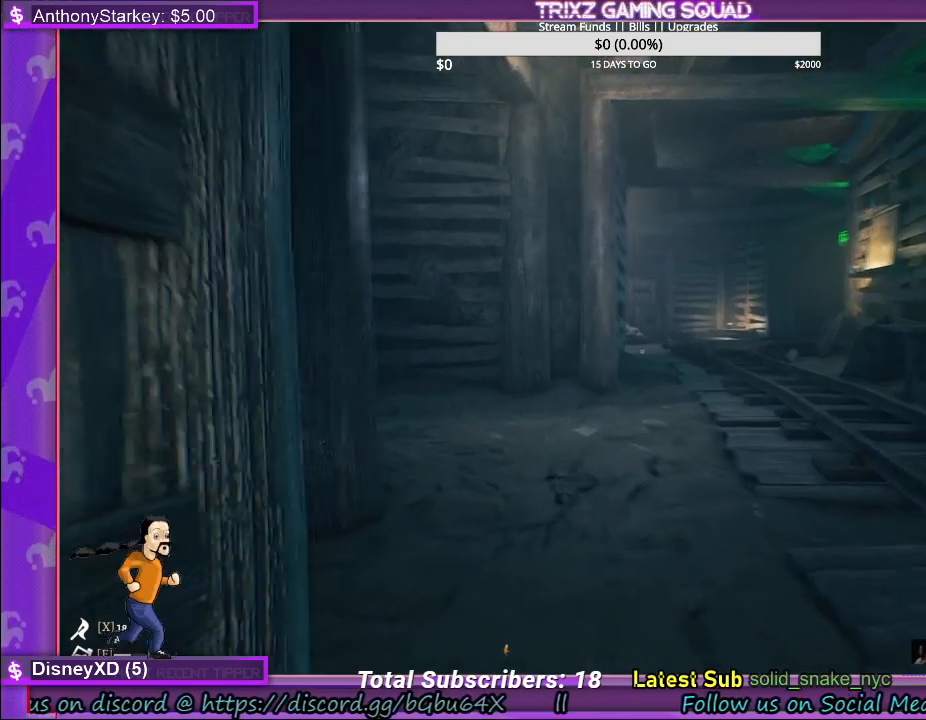
{"keys": ["a"], "mouse": [], "events": [[233, "shift", "up"], [417, "a", "down"], [500, "w", "up"]]}
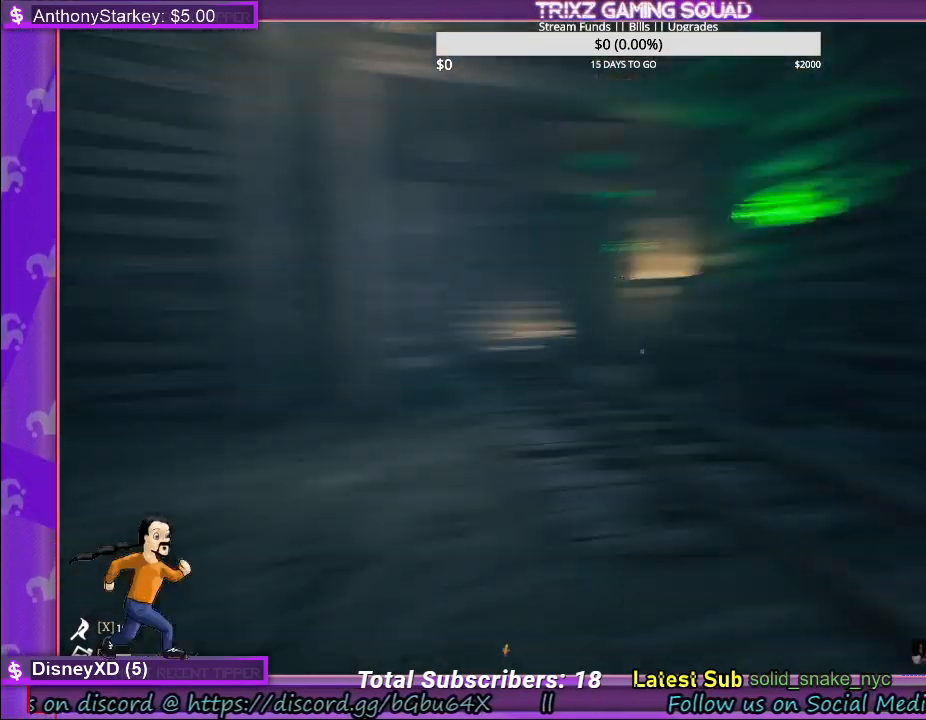
{"keys": ["a", "s"], "mouse": [], "events": [[150, "s", "down"]]}
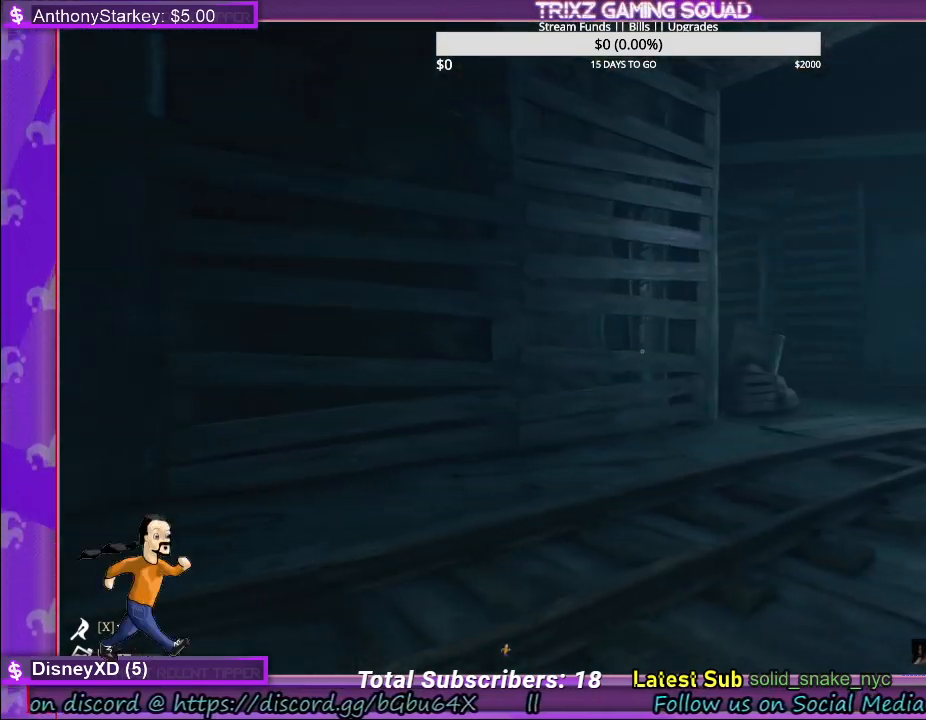
{"keys": ["a", "s"], "mouse": [], "events": []}
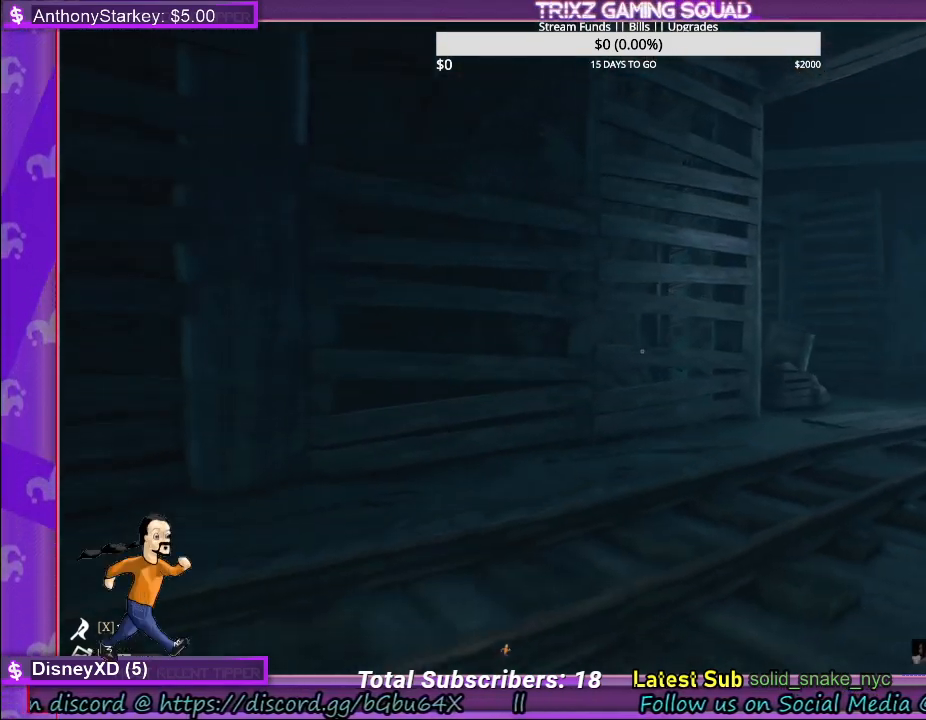
{"keys": ["a", "s"], "mouse": [], "events": []}
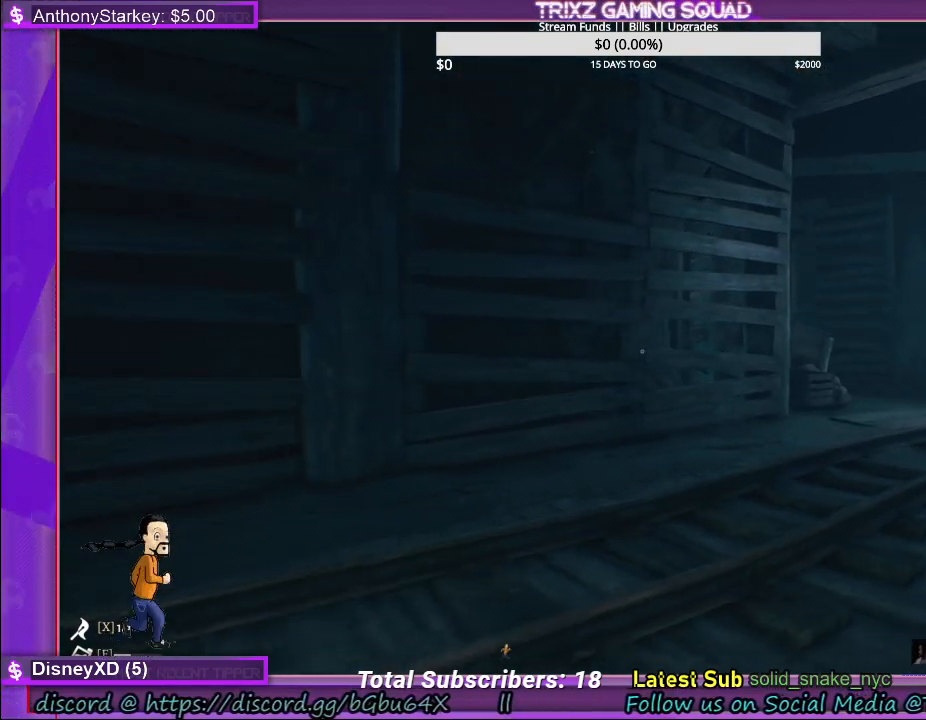
{"keys": ["a"], "mouse": [], "events": [[467, "s", "up"]]}
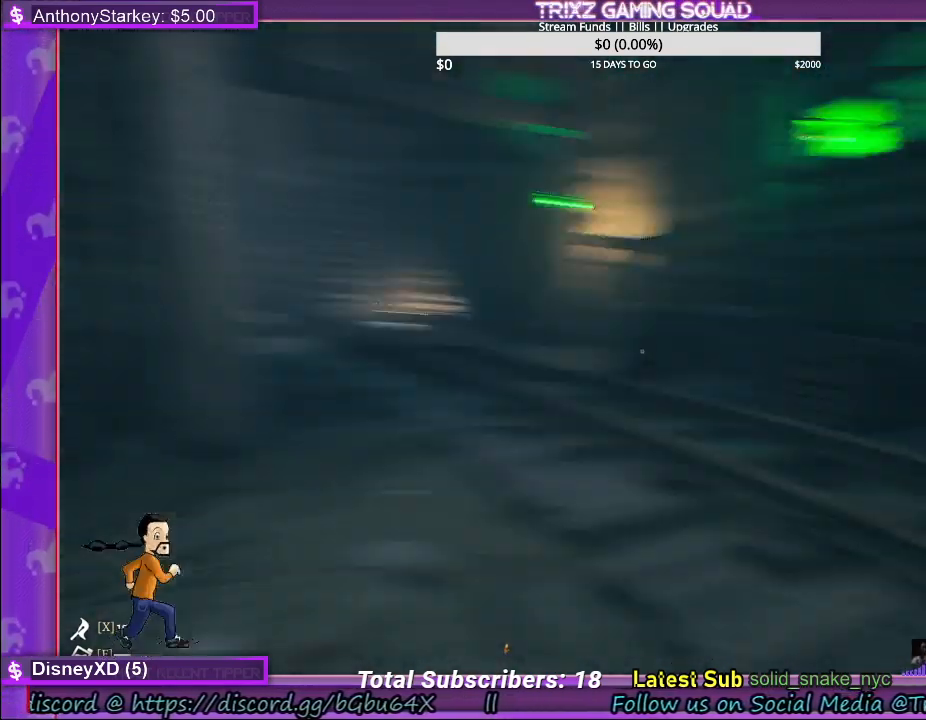
{"keys": ["w"], "mouse": [], "events": [[100, "w", "down"], [167, "a", "up"]]}
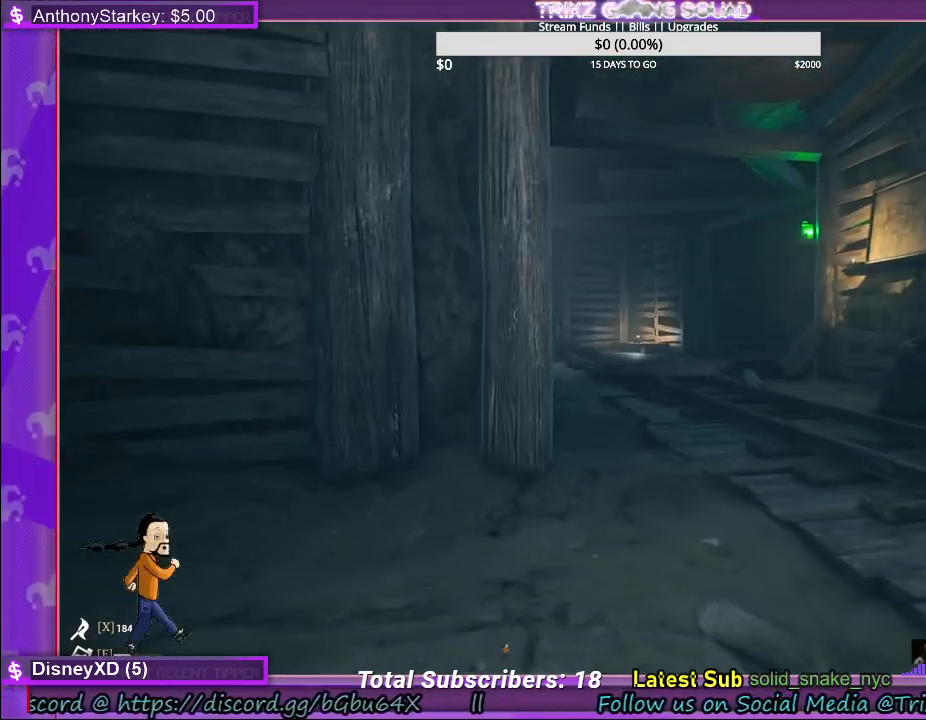
{"keys": ["d", "w"], "mouse": [], "events": [[67, "a", "down"], [150, "a", "up"], [250, "d", "down"]]}
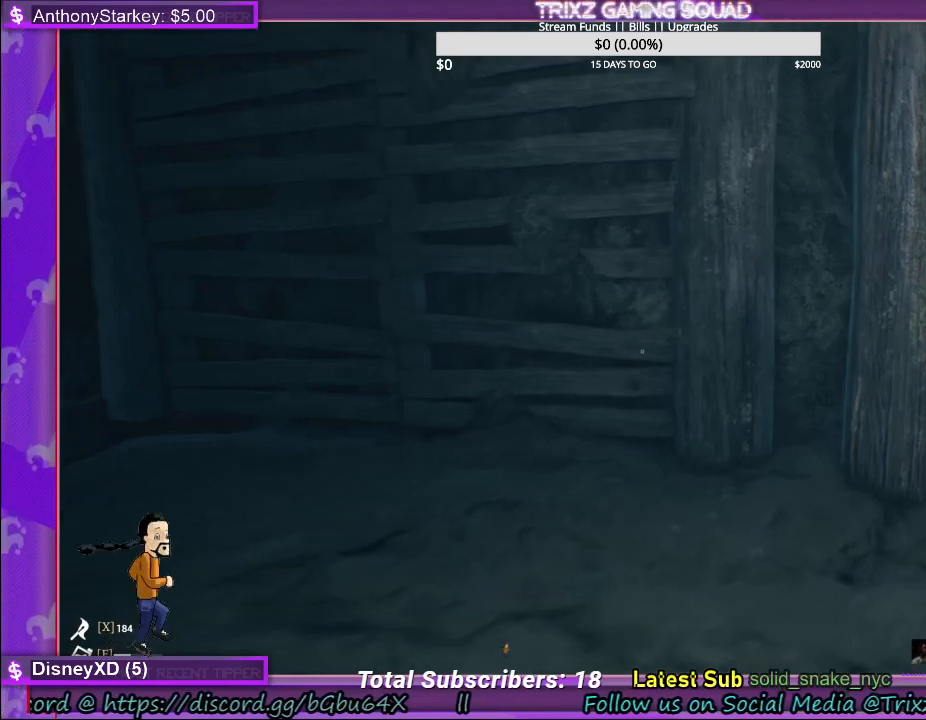
{"keys": ["d", "w"], "mouse": [], "events": []}
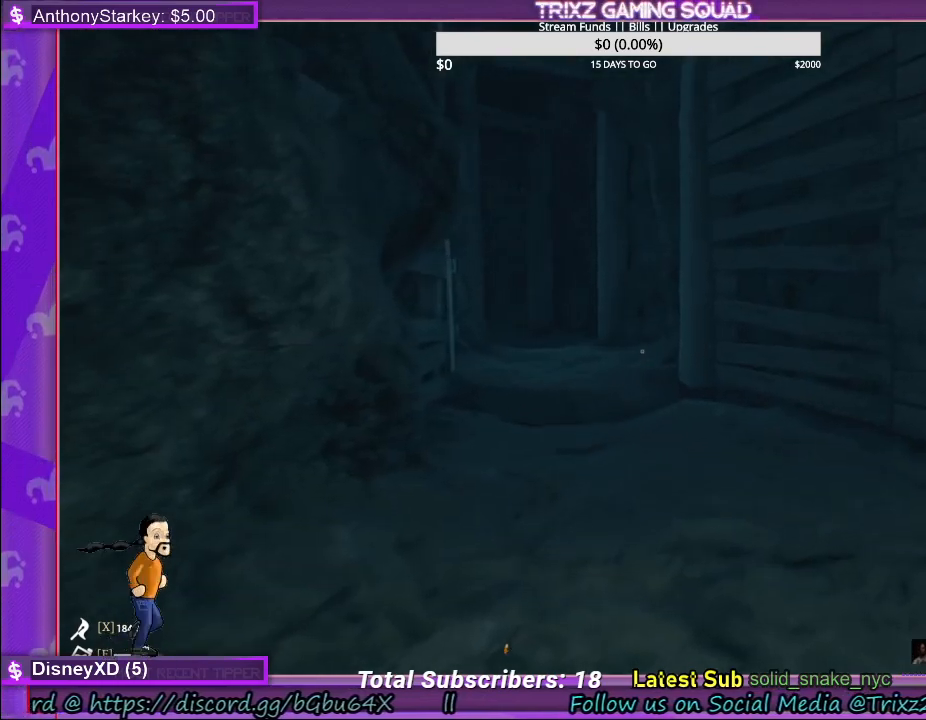
{"keys": ["a", "w"], "mouse": [], "events": [[283, "d", "up"], [383, "a", "down"]]}
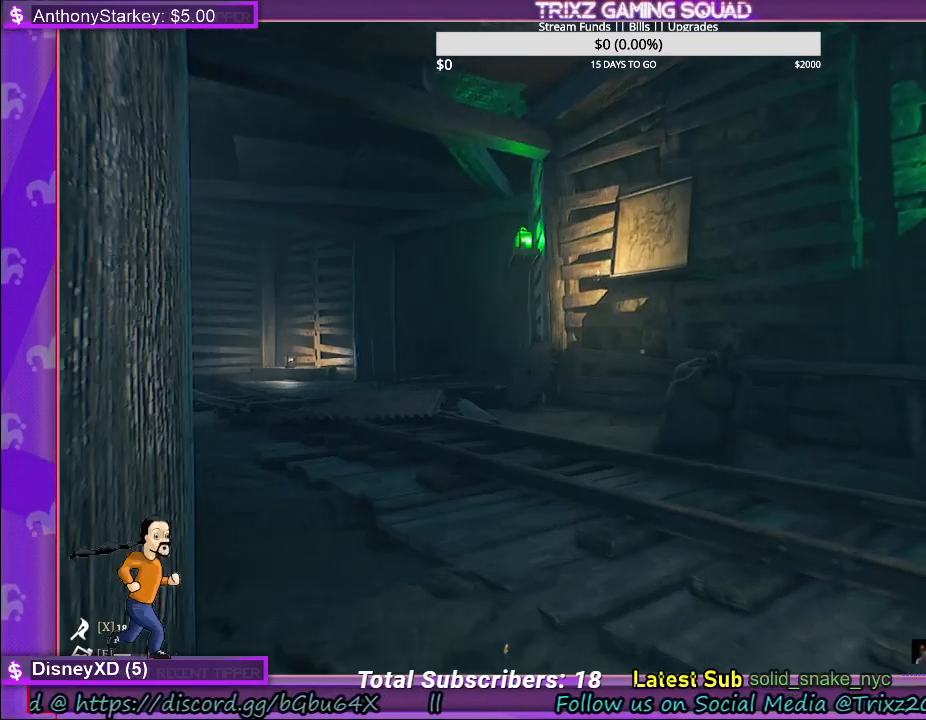
{"keys": ["a", "s"], "mouse": [], "events": [[17, "a", "up"], [150, "a", "down"], [250, "w", "up"], [483, "s", "down"]]}
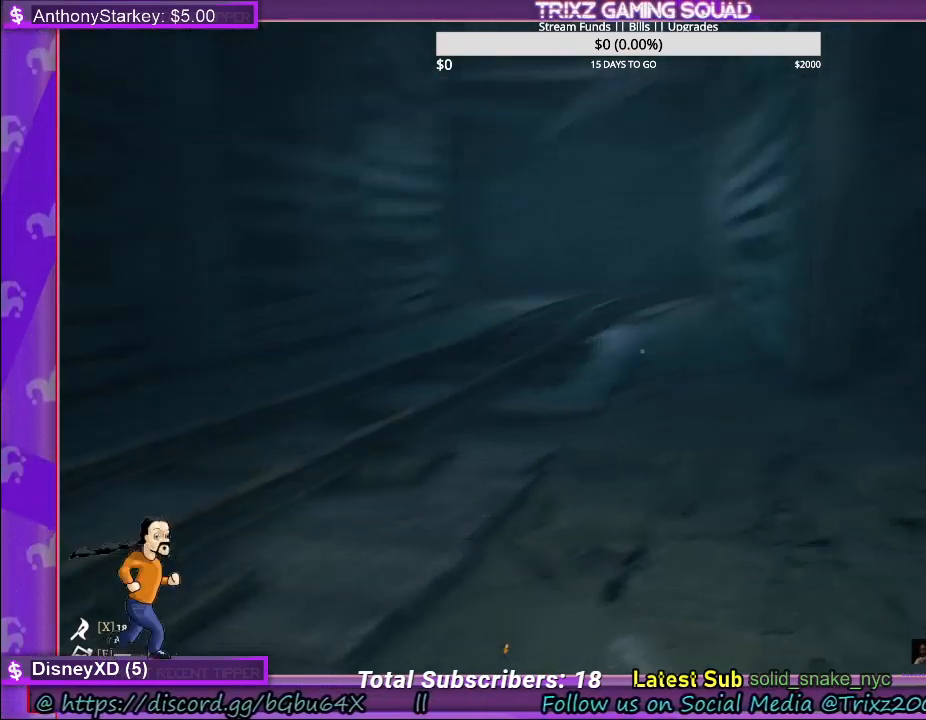
{"keys": ["a", "s"], "mouse": [], "events": []}
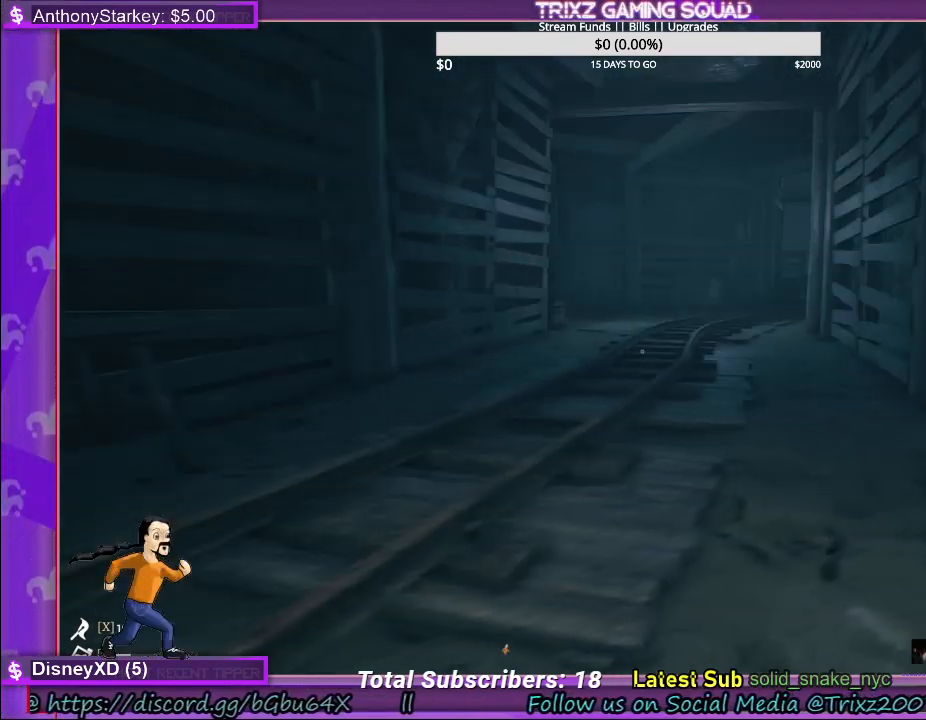
{"keys": ["a", "s"], "mouse": [], "events": []}
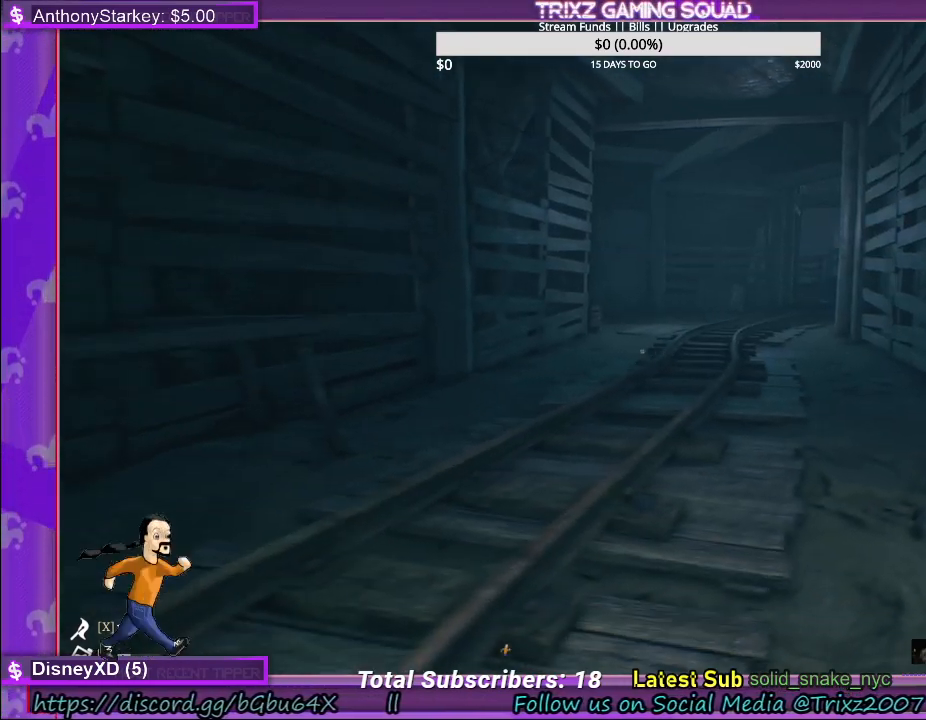
{"keys": ["a", "w"], "mouse": [], "events": [[117, "s", "up"], [317, "w", "down"]]}
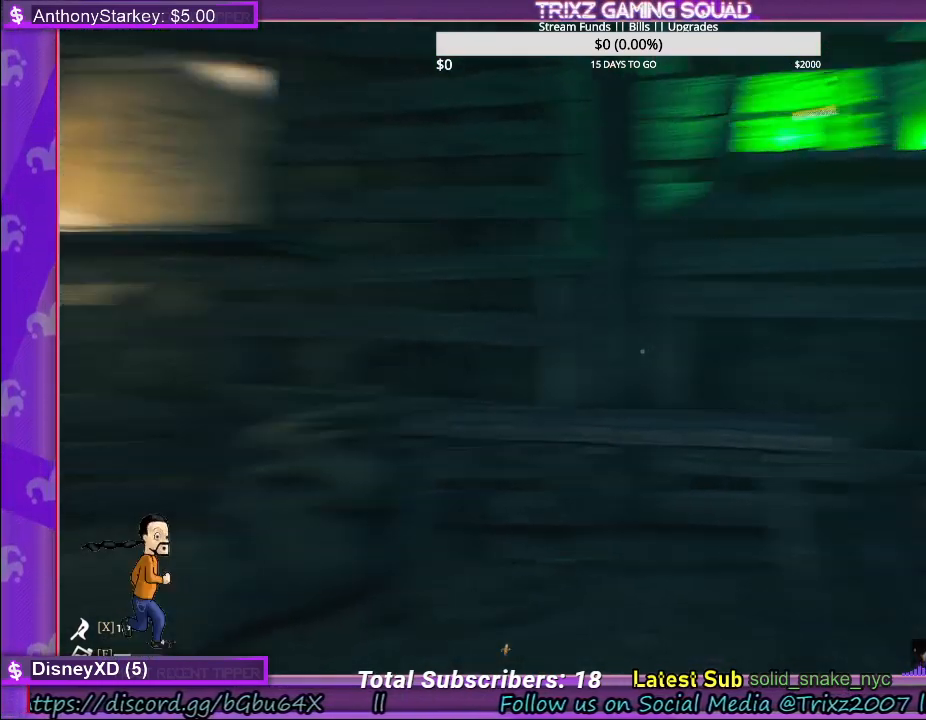
{"keys": ["a"], "mouse": [], "events": [[367, "w", "up"]]}
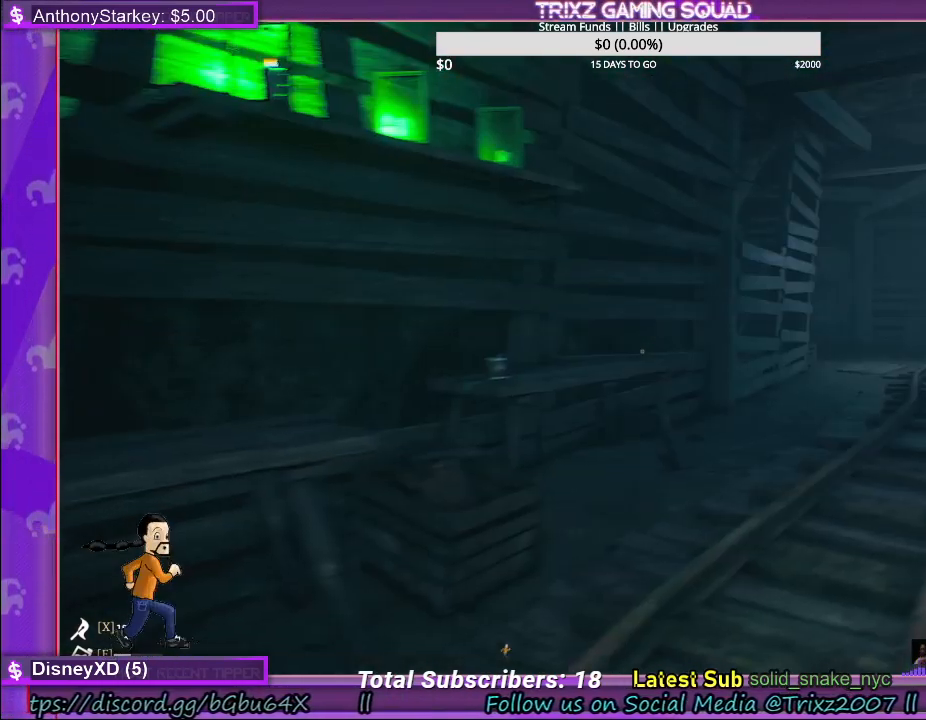
{"keys": ["w"], "mouse": [], "events": [[117, "a", "up"], [217, "w", "down"]]}
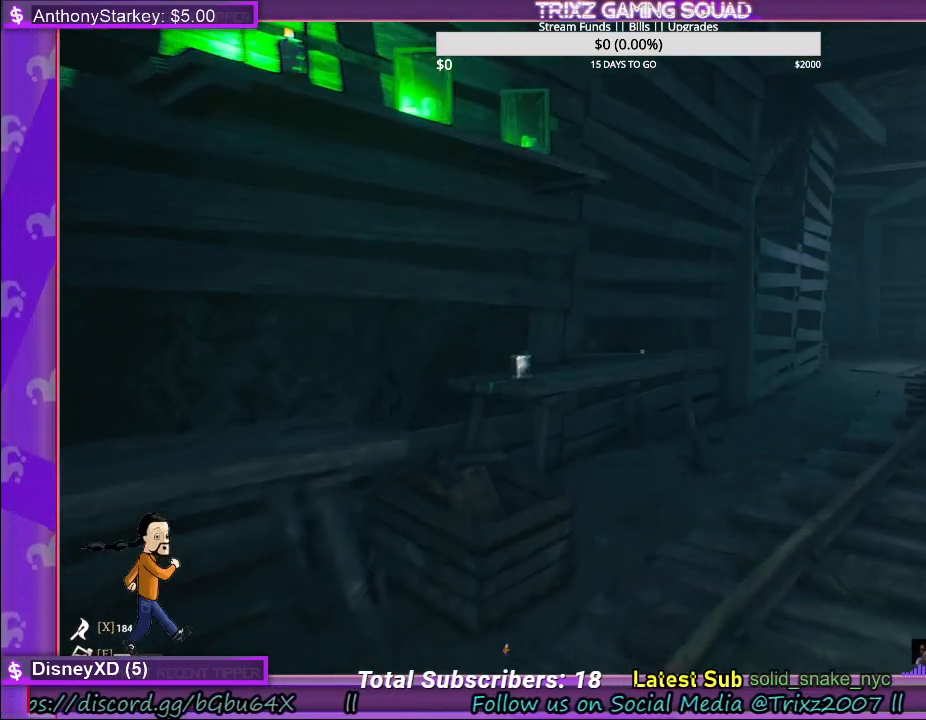
{"keys": ["w"], "mouse": [], "events": []}